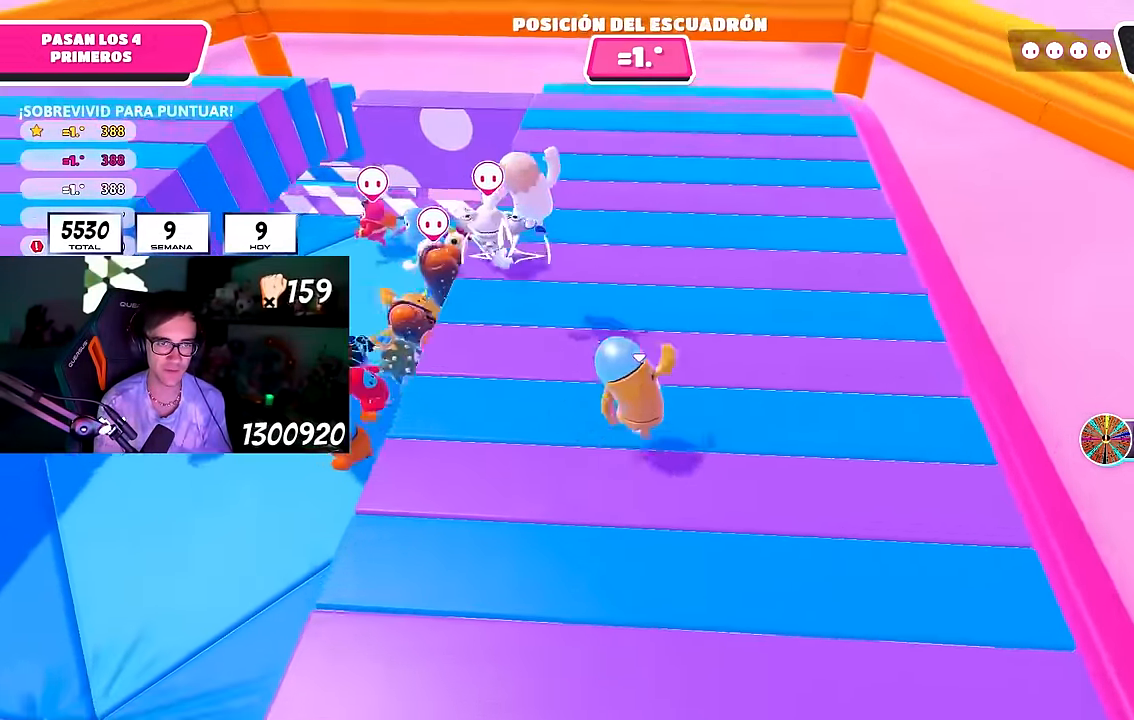
Gameplay with a controller (PlayStation layout); each line is a JSON object with the inputs held at the frame after it. "events" lists button and stick changes between this image and that frame as [ms after this image, input, new state], when the widget could be followed in between. Not read: R1.
{"buttons": [], "left_stick": "up", "right_stick": "center", "events": [[167, "CROSS", "up"]]}
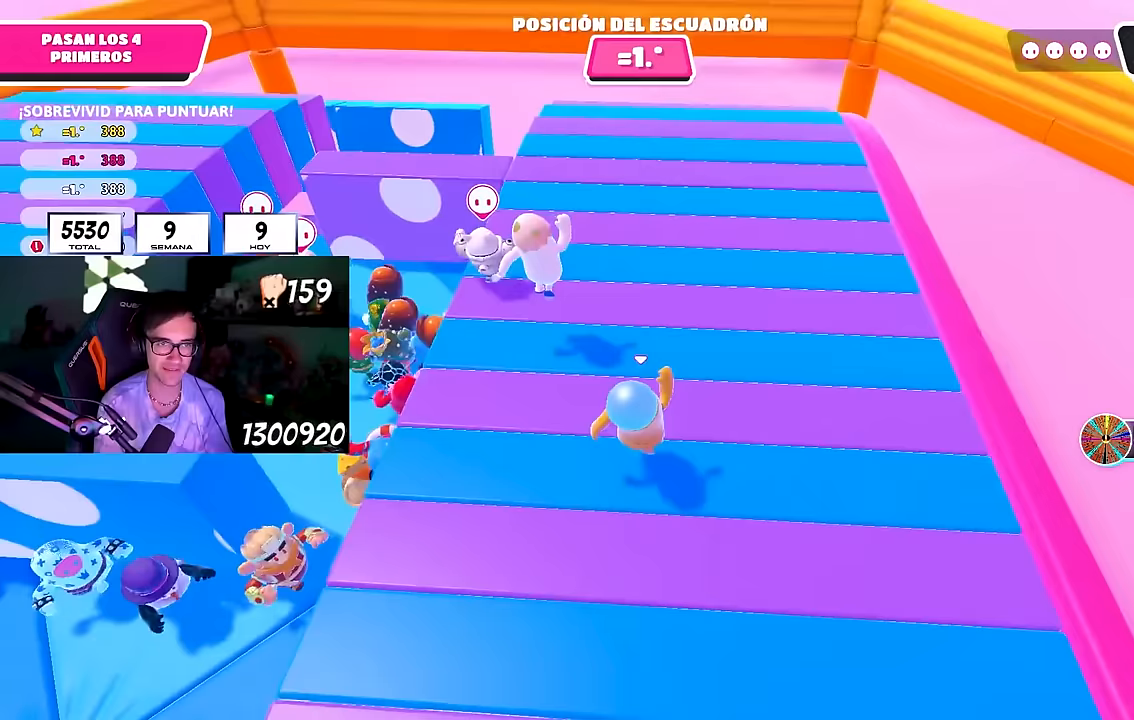
{"buttons": [], "left_stick": "up", "right_stick": "center", "events": []}
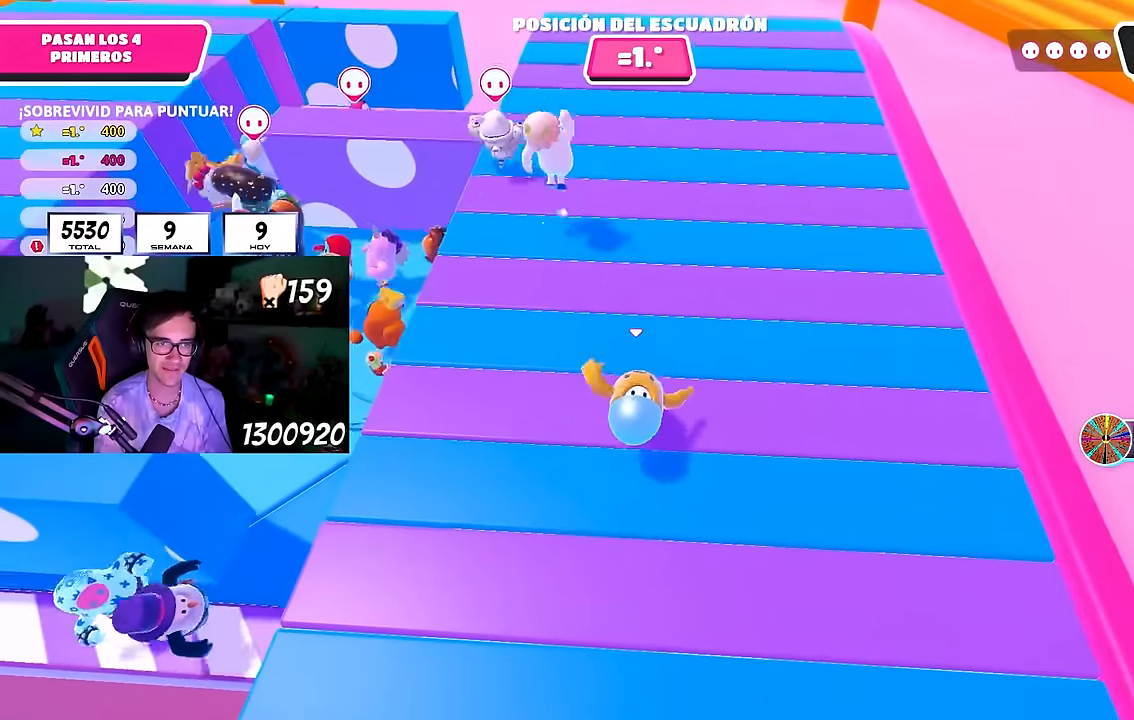
{"buttons": [], "left_stick": "up", "right_stick": "down", "events": [[467, "right_stick", "down"]]}
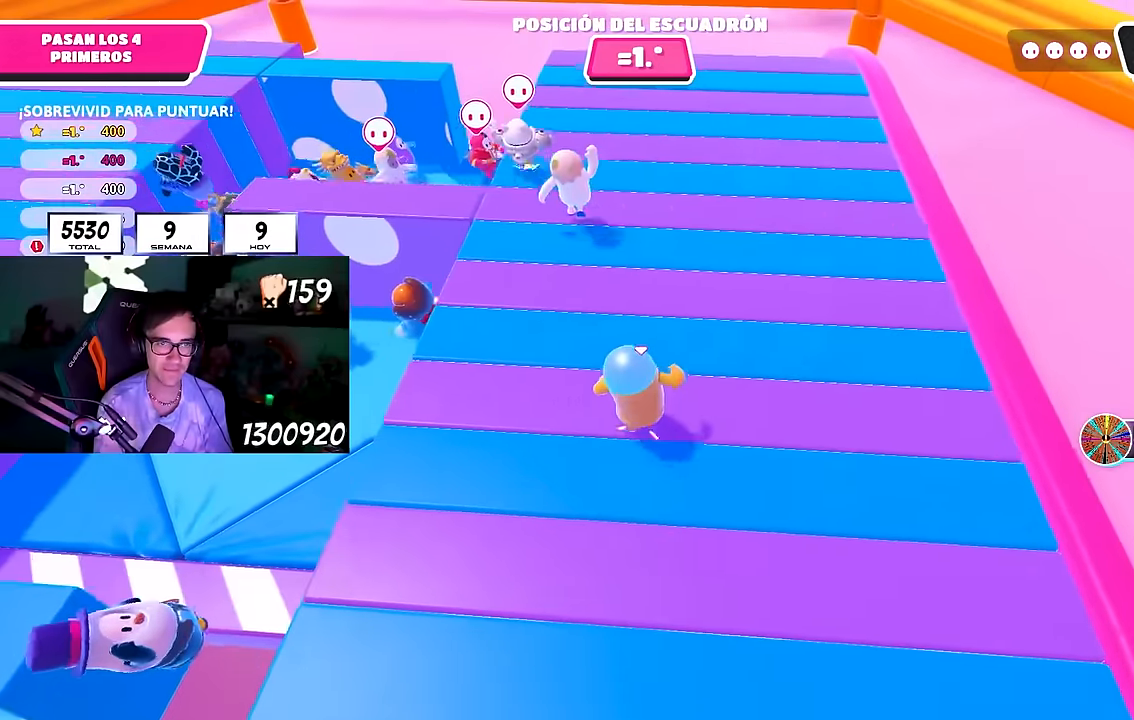
{"buttons": [], "left_stick": "up", "right_stick": "center", "events": [[50, "right_stick", "center"], [150, "CROSS", "down"], [433, "CROSS", "up"]]}
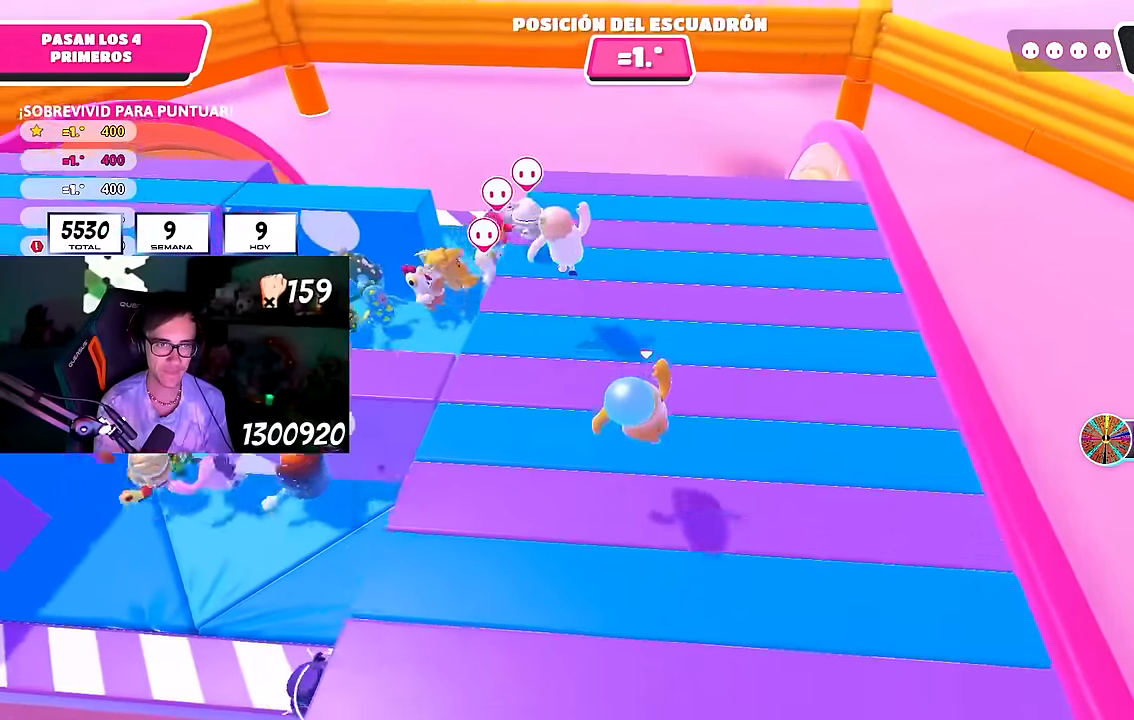
{"buttons": ["CROSS"], "left_stick": "up", "right_stick": "center", "events": [[333, "CROSS", "down"]]}
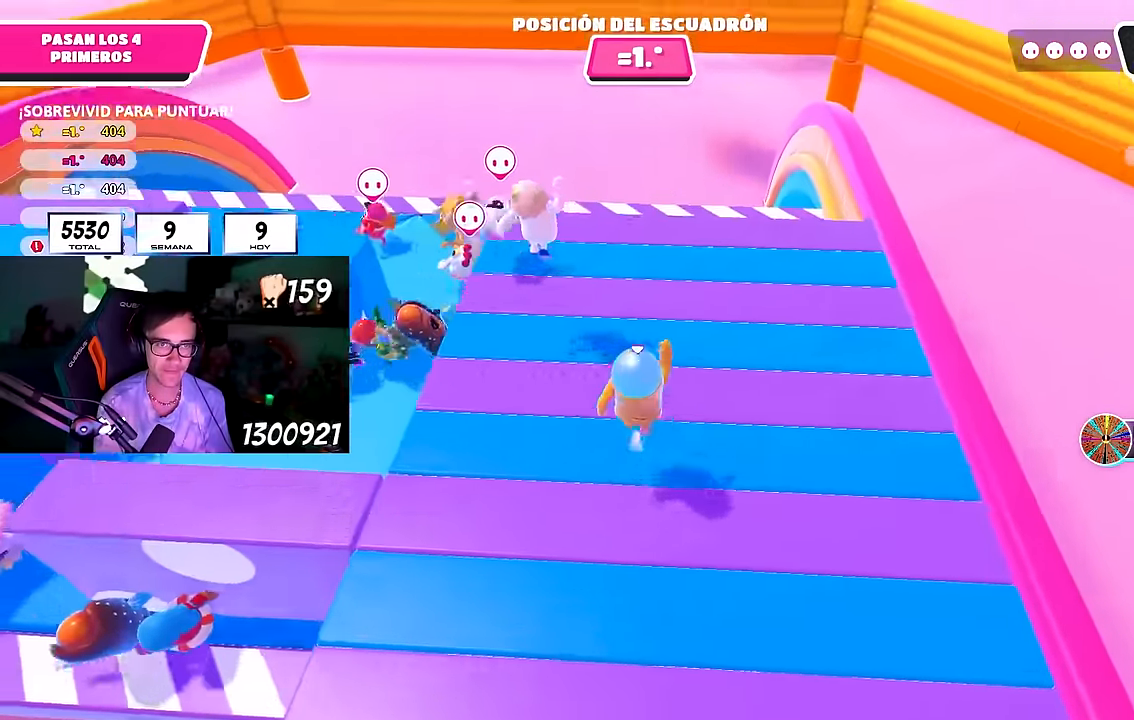
{"buttons": [], "left_stick": "up", "right_stick": "center", "events": [[133, "CROSS", "up"]]}
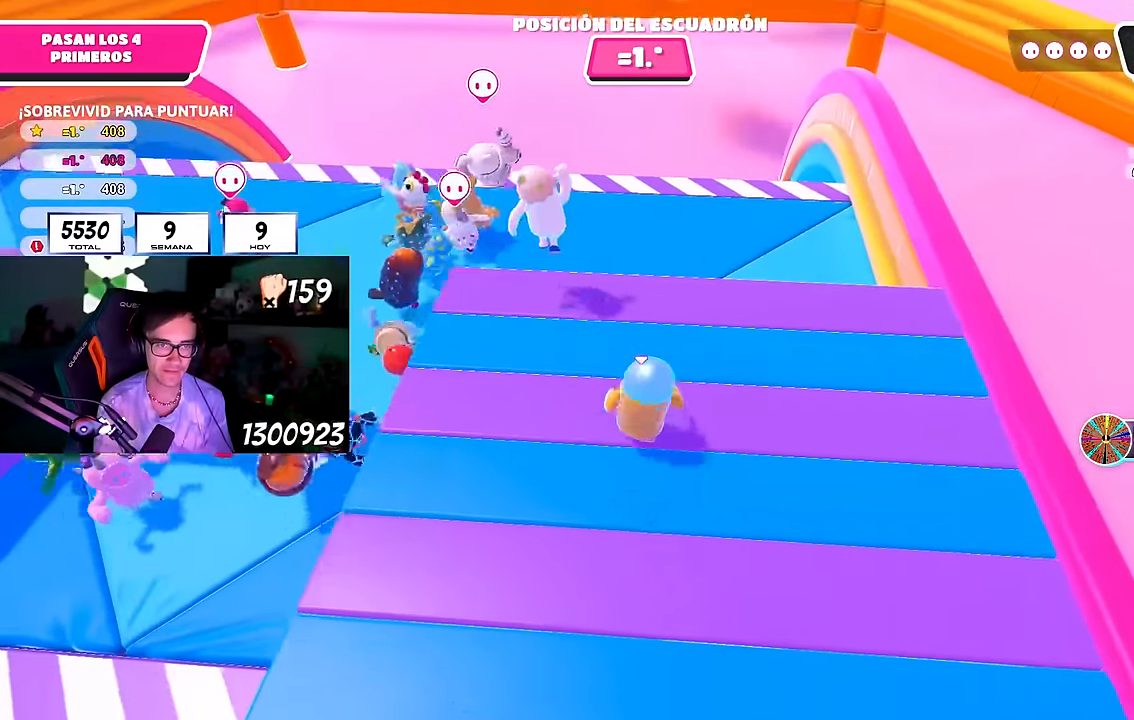
{"buttons": [], "left_stick": "up", "right_stick": "center", "events": [[317, "CROSS", "down"], [500, "CROSS", "up"]]}
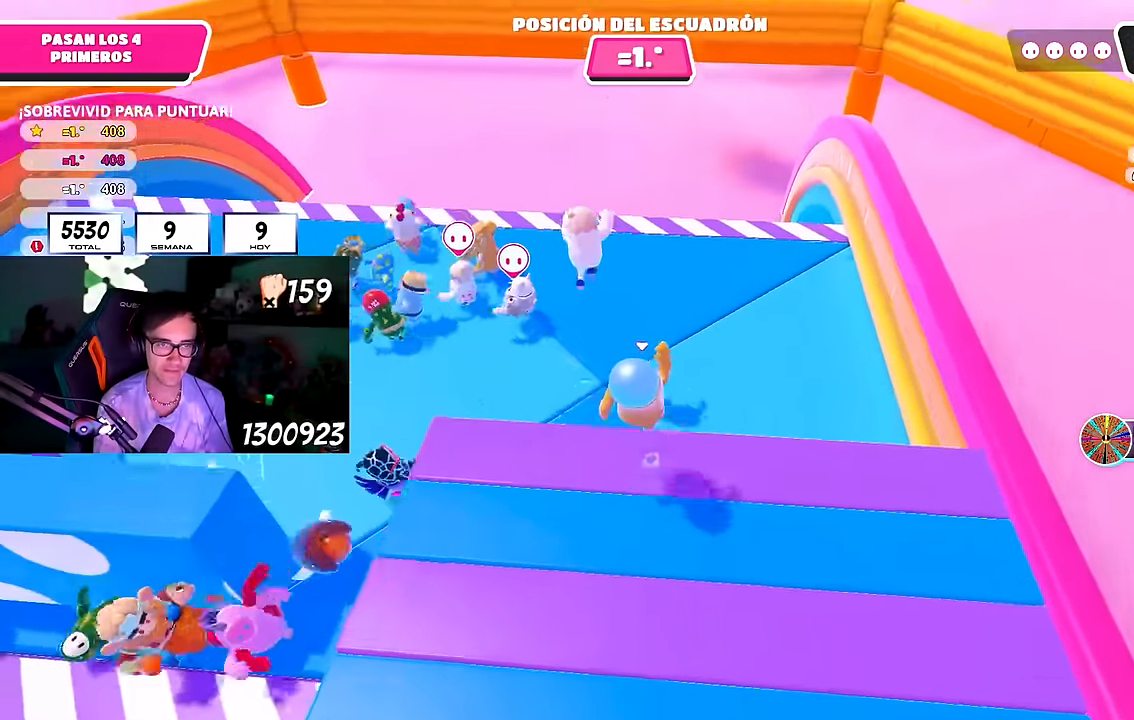
{"buttons": [], "left_stick": "up-right", "right_stick": "up-left", "events": [[83, "right_stick", "down-left"], [367, "right_stick", "left"], [400, "left_stick", "up-right"], [467, "right_stick", "up-left"]]}
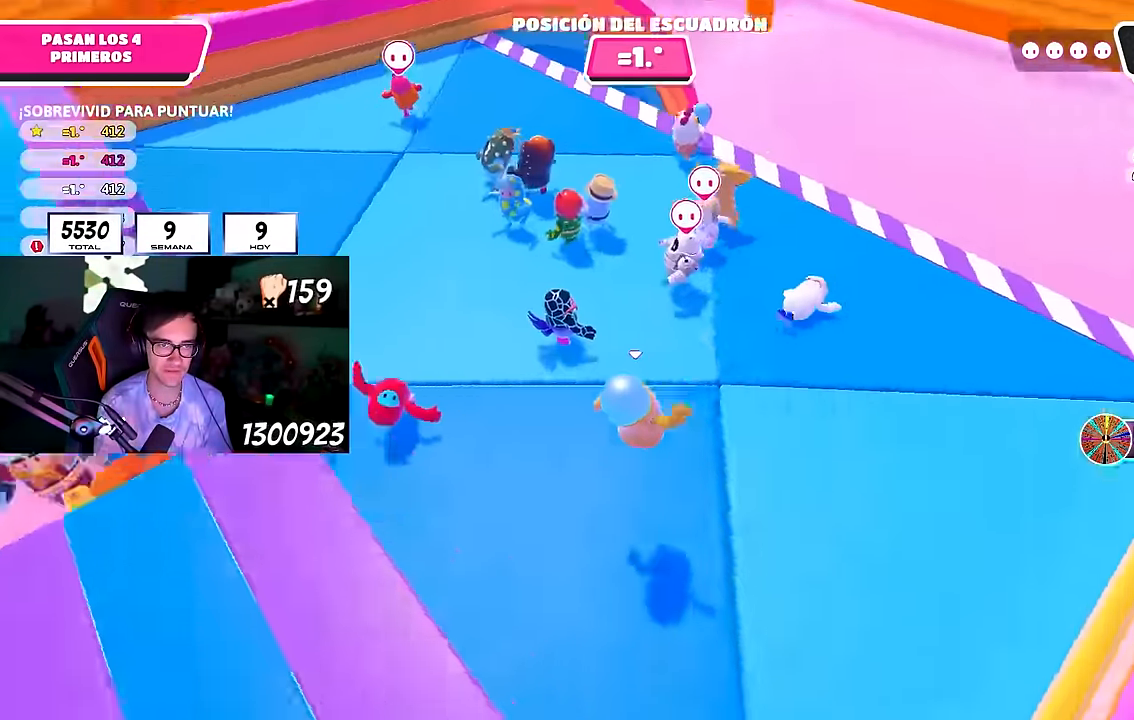
{"buttons": [], "left_stick": "center", "right_stick": "center", "events": [[267, "right_stick", "center"], [417, "left_stick", "center"]]}
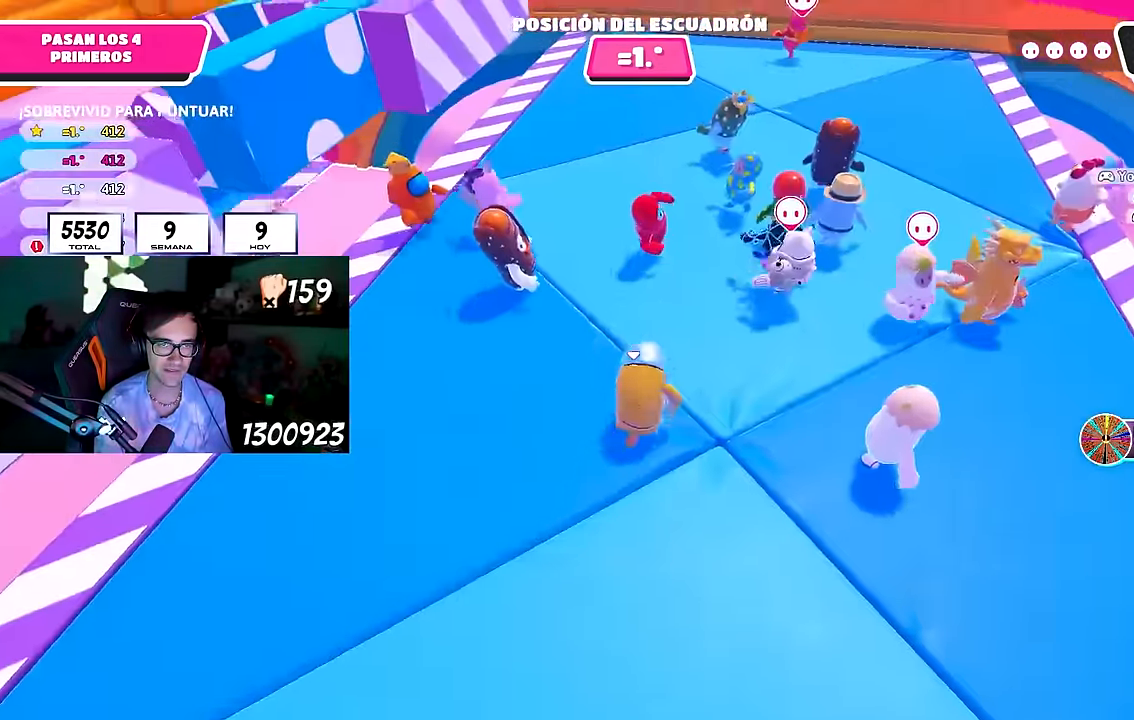
{"buttons": ["DPAD_DOWN"], "left_stick": "center", "right_stick": "center", "events": [[200, "DPAD_DOWN", "down"], [250, "DPAD_DOWN", "up"], [333, "DPAD_DOWN", "down"], [400, "DPAD_DOWN", "up"], [483, "DPAD_DOWN", "down"]]}
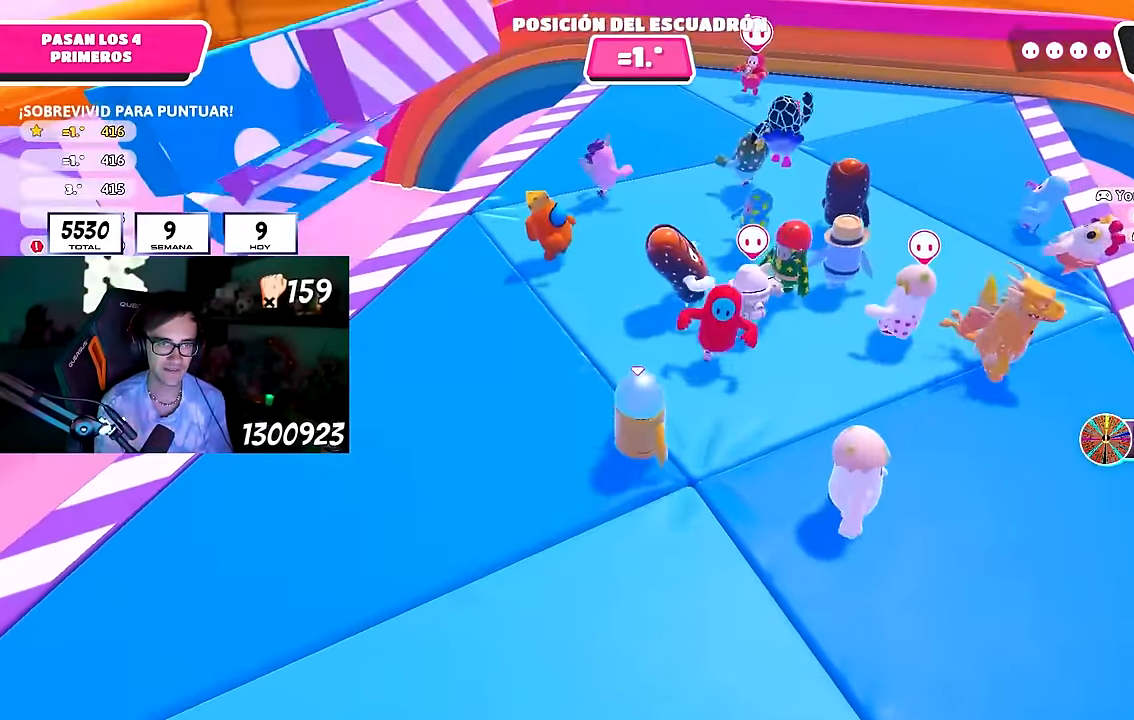
{"buttons": [], "left_stick": "center", "right_stick": "center", "events": [[50, "DPAD_DOWN", "up"], [117, "DPAD_DOWN", "down"], [150, "right_stick", "up"], [200, "DPAD_DOWN", "up"], [300, "right_stick", "center"]]}
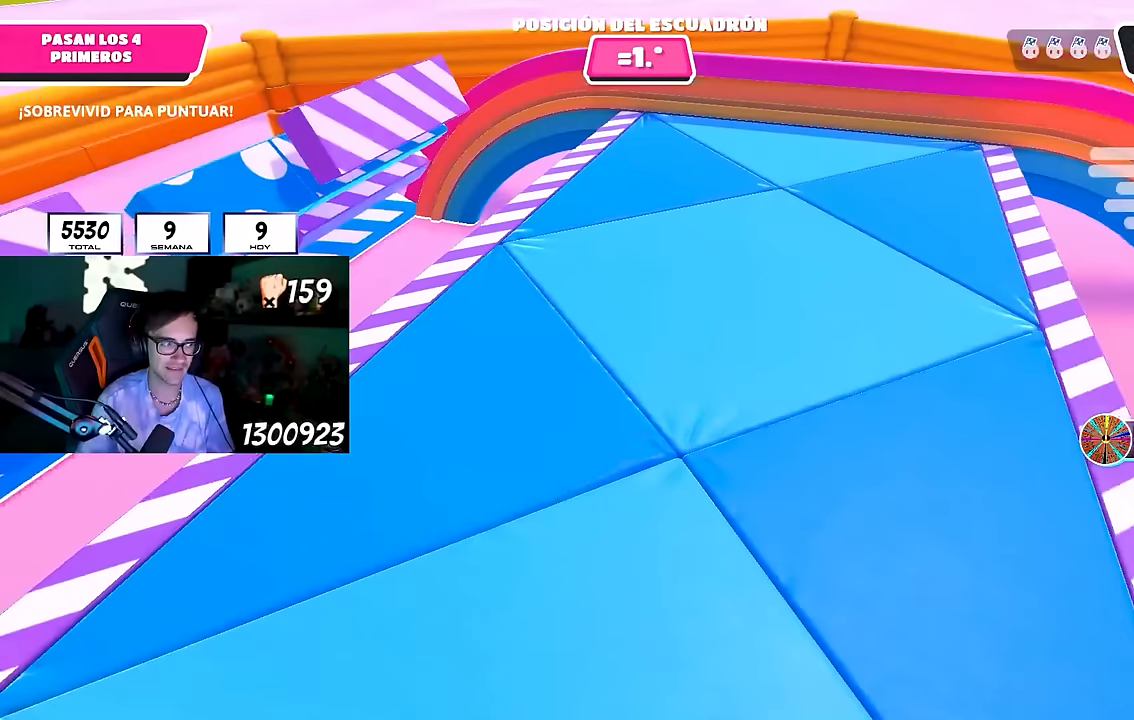
{"buttons": [], "left_stick": "center", "right_stick": "center", "events": []}
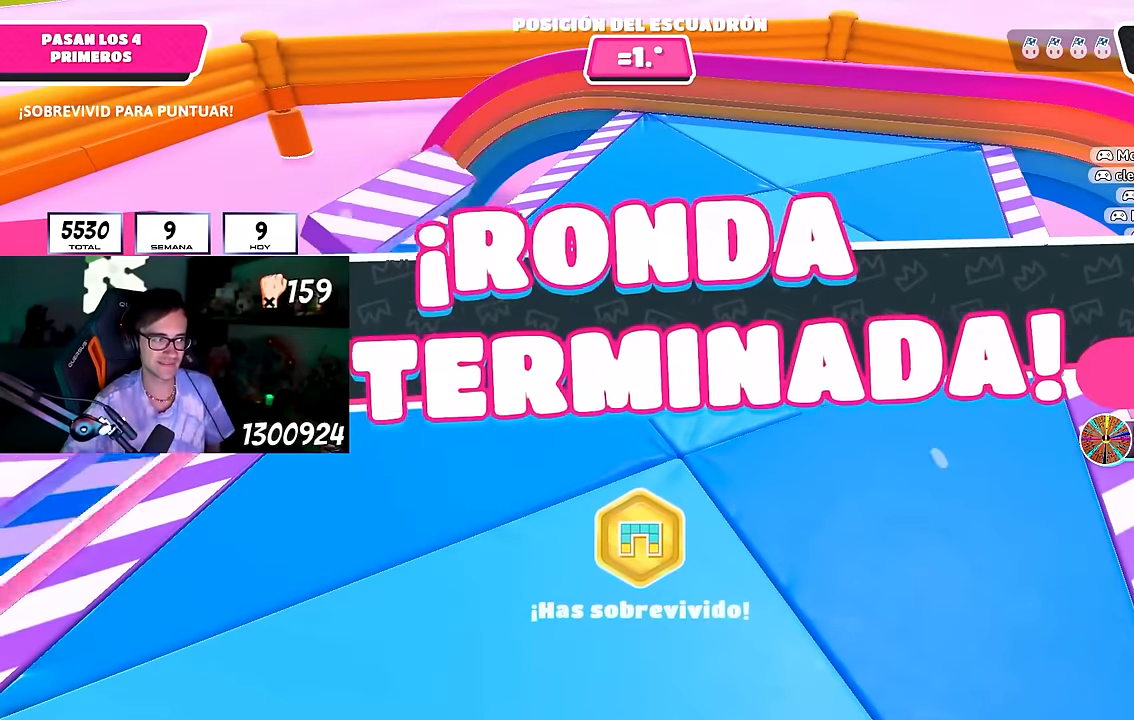
{"buttons": [], "left_stick": "center", "right_stick": "center", "events": []}
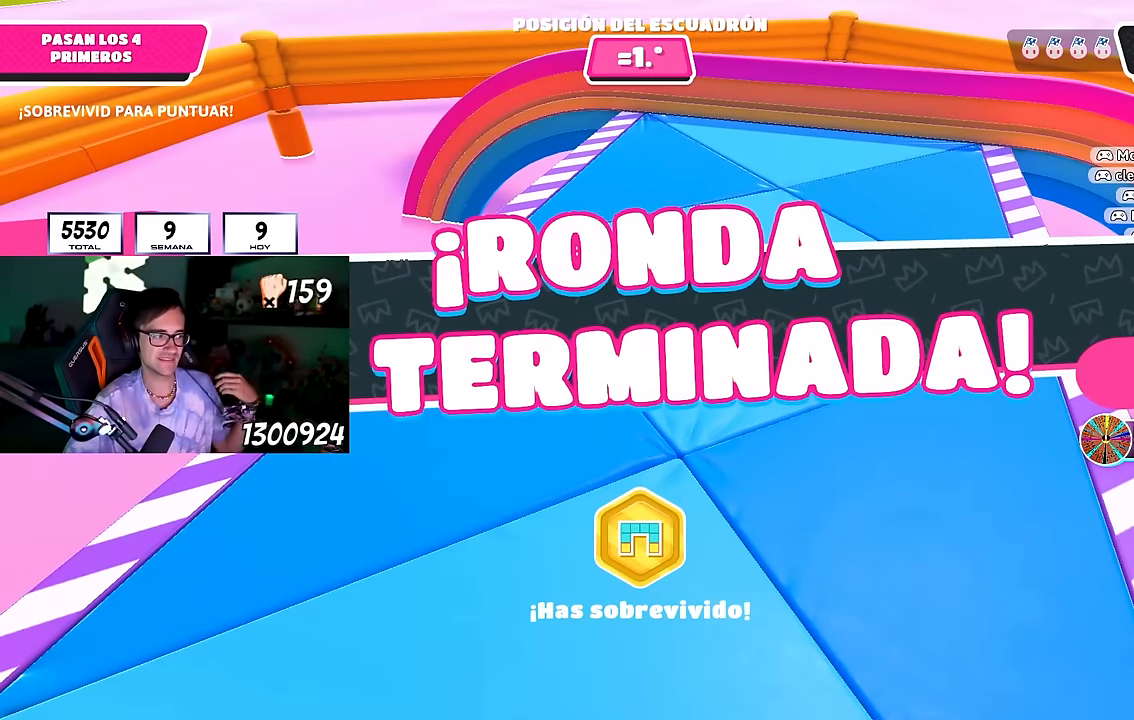
{"buttons": [], "left_stick": "center", "right_stick": "center", "events": []}
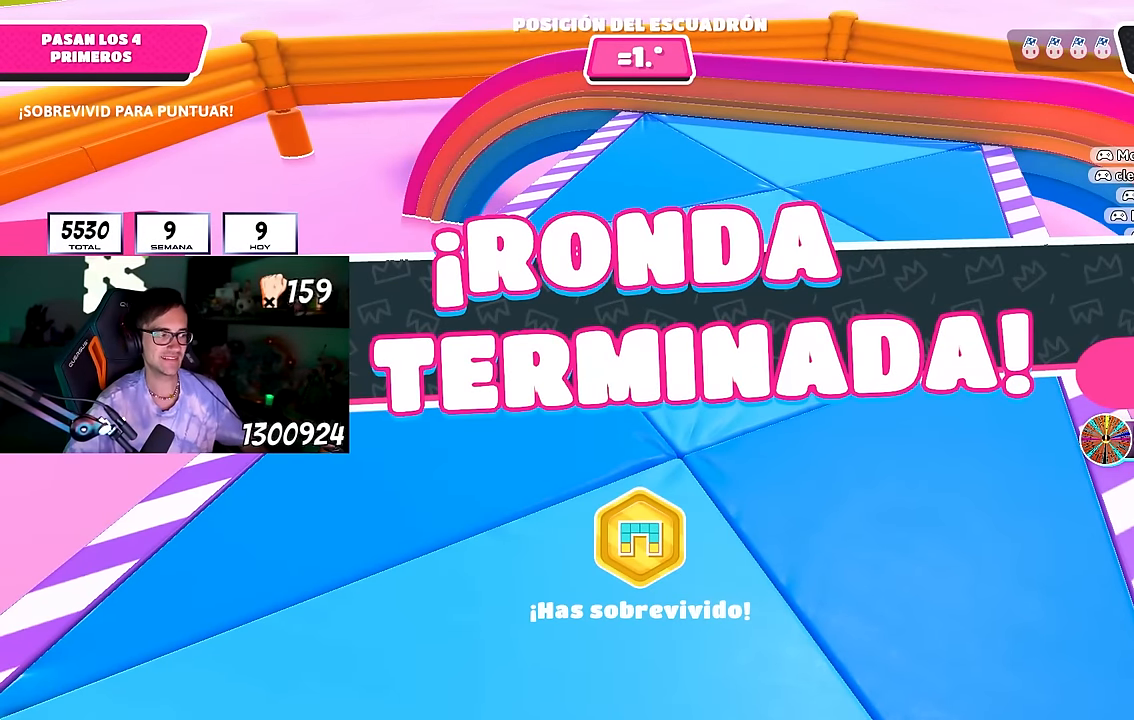
{"buttons": [], "left_stick": "center", "right_stick": "down", "events": [[333, "right_stick", "down"]]}
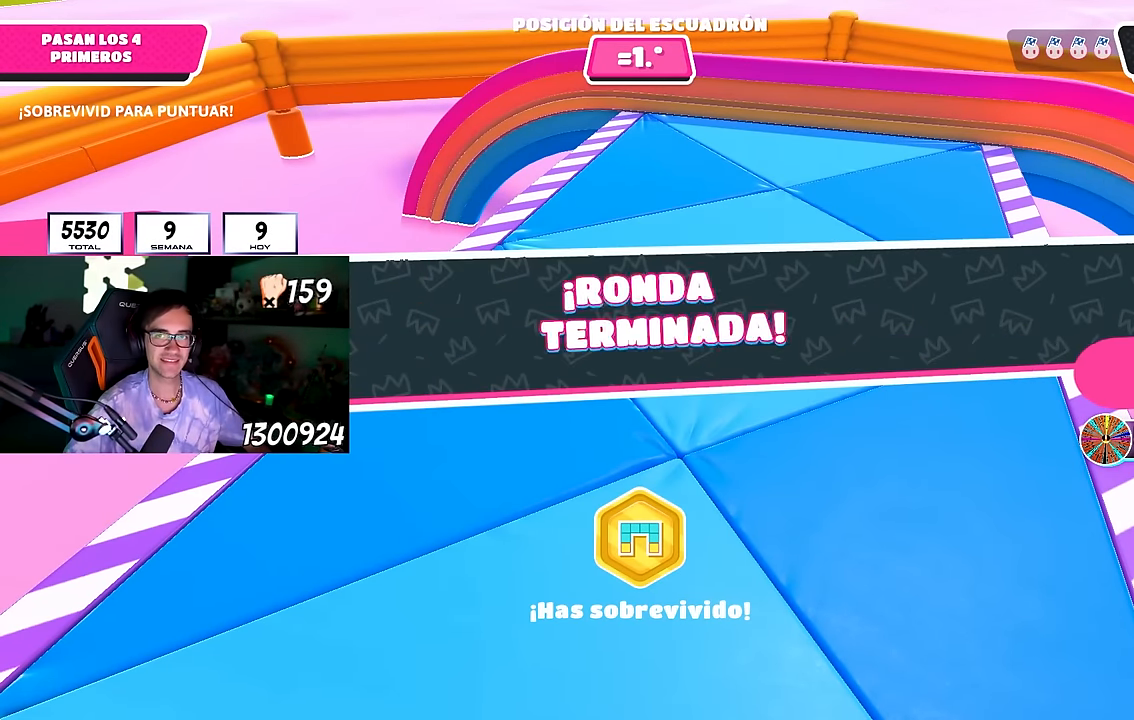
{"buttons": [], "left_stick": "center", "right_stick": "center", "events": [[17, "right_stick", "center"], [233, "right_stick", "down-left"], [350, "right_stick", "center"]]}
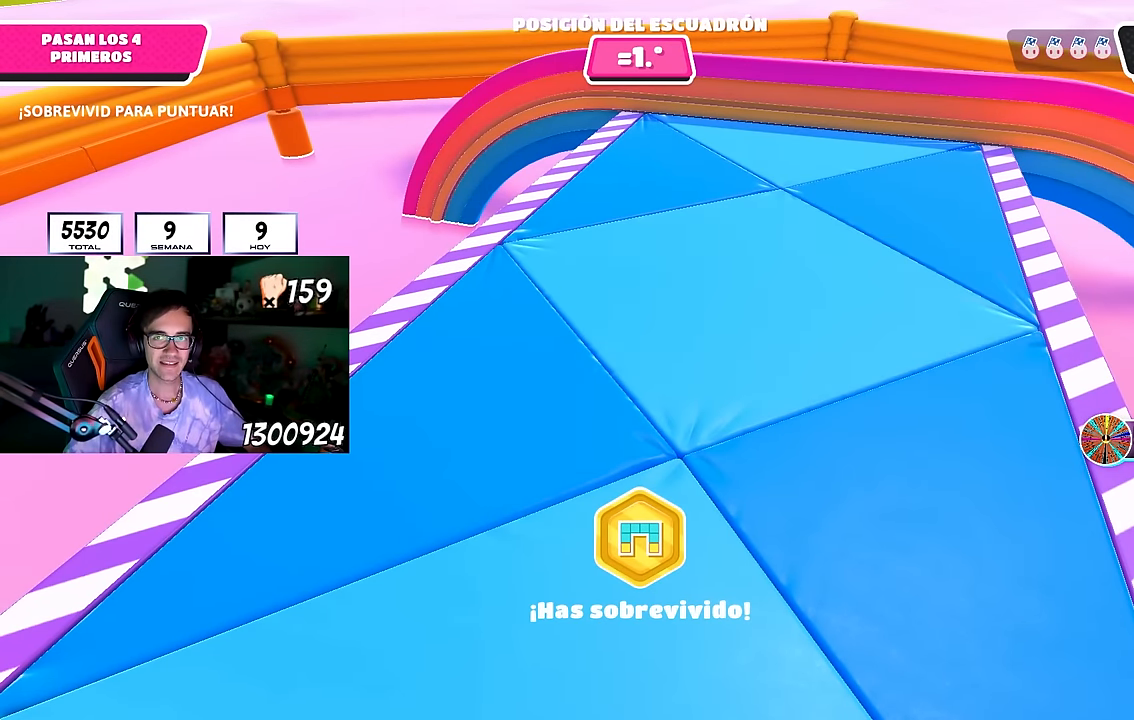
{"buttons": [], "left_stick": "center", "right_stick": "center", "events": []}
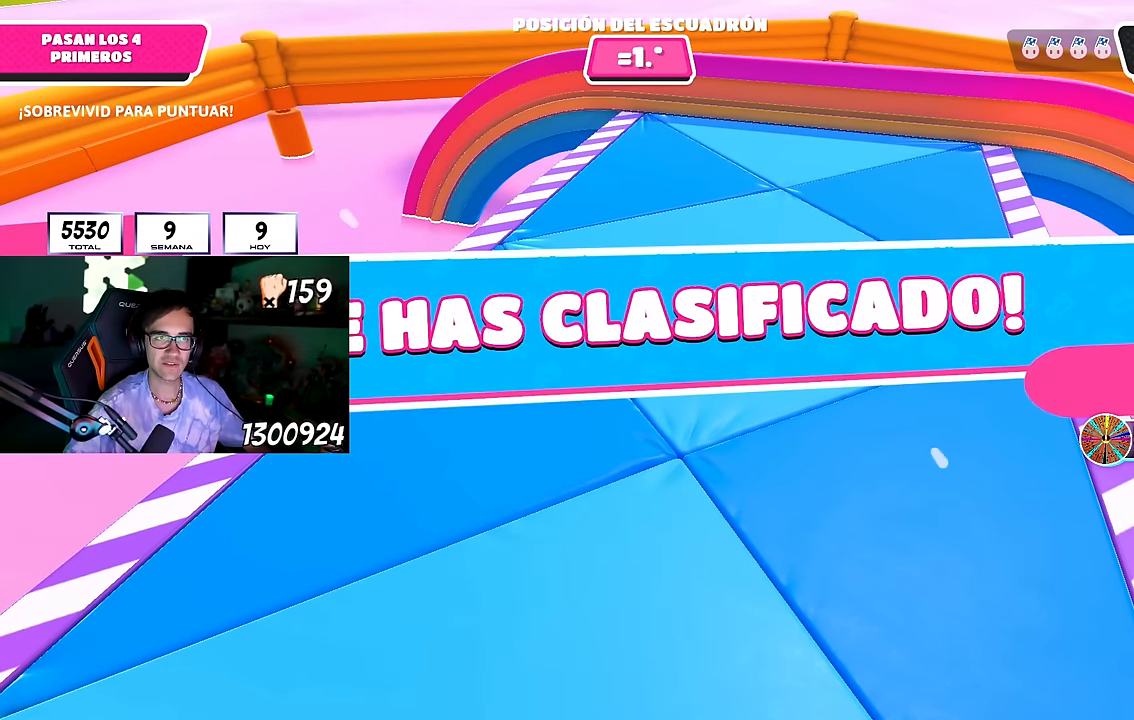
{"buttons": [], "left_stick": "center", "right_stick": "center", "events": []}
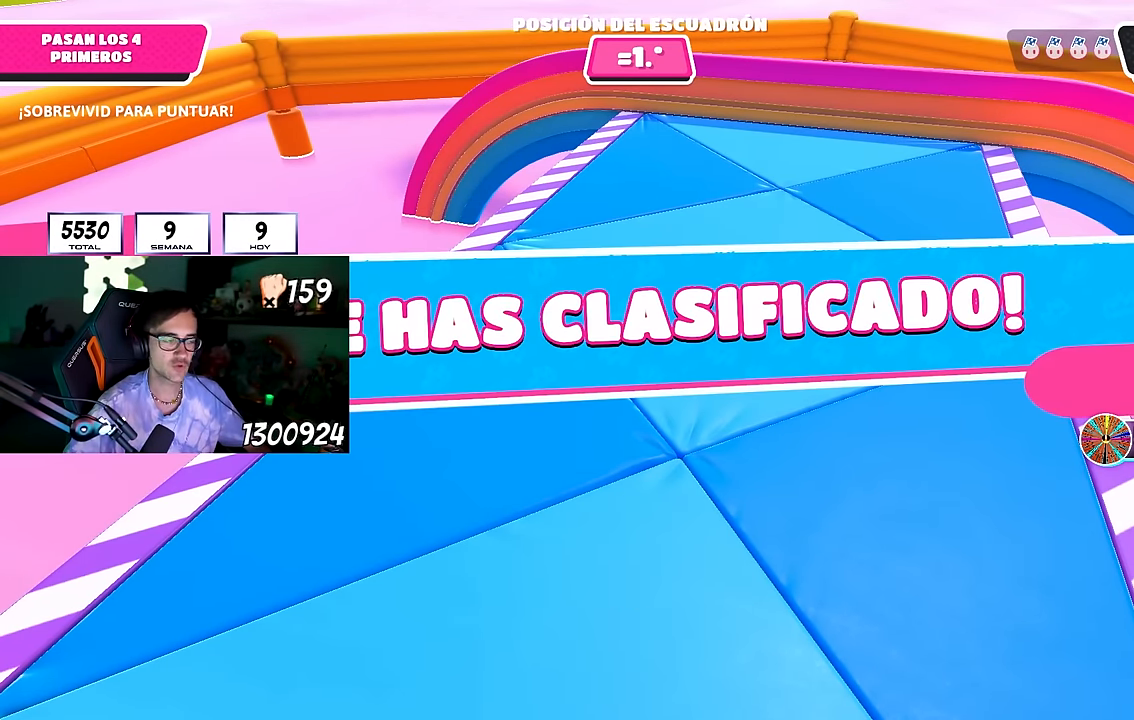
{"buttons": [], "left_stick": "center", "right_stick": "down", "events": [[400, "right_stick", "down"]]}
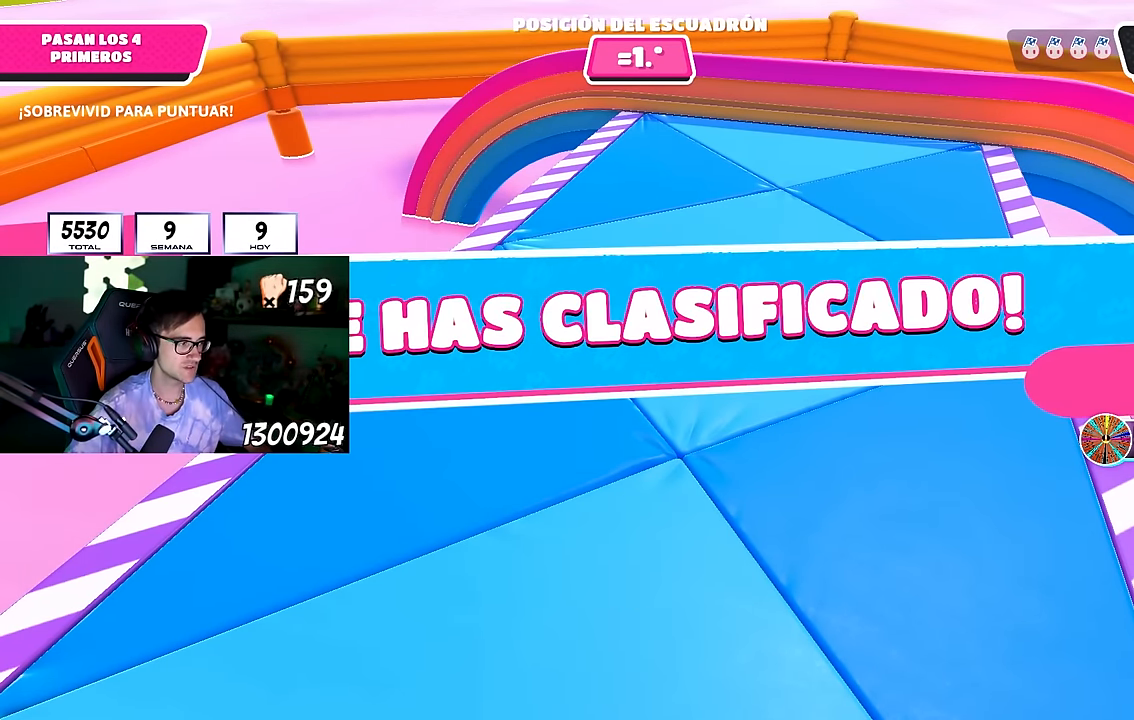
{"buttons": [], "left_stick": "center", "right_stick": "center", "events": [[100, "right_stick", "center"]]}
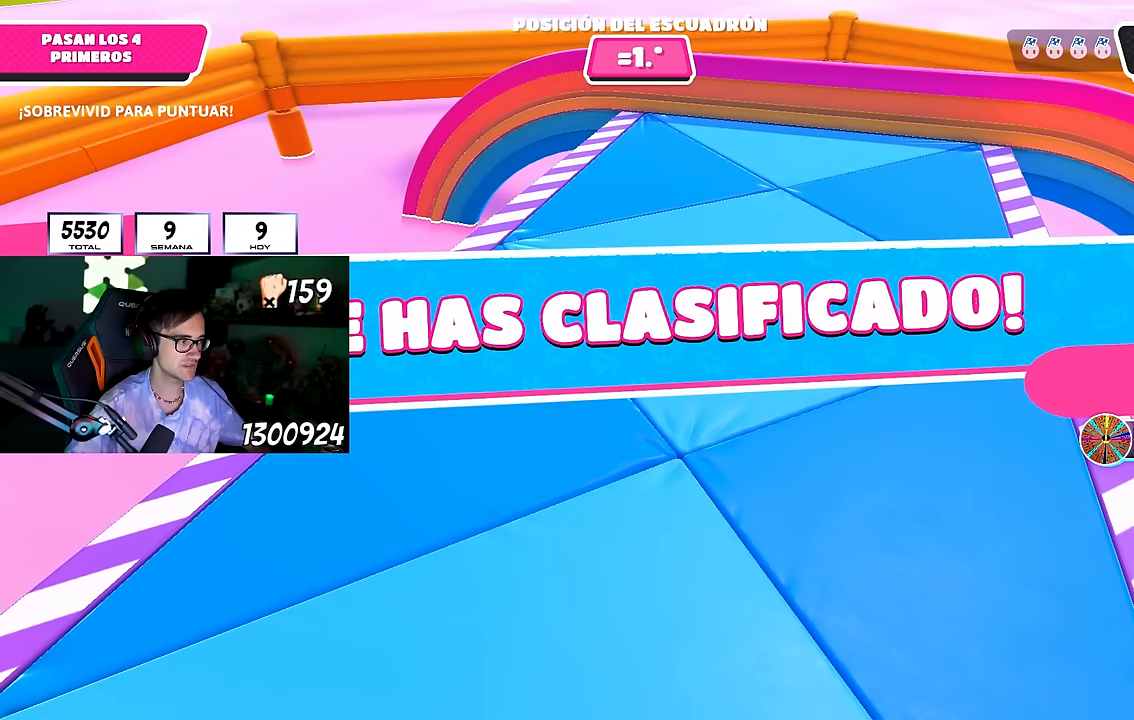
{"buttons": [], "left_stick": "center", "right_stick": "center", "events": []}
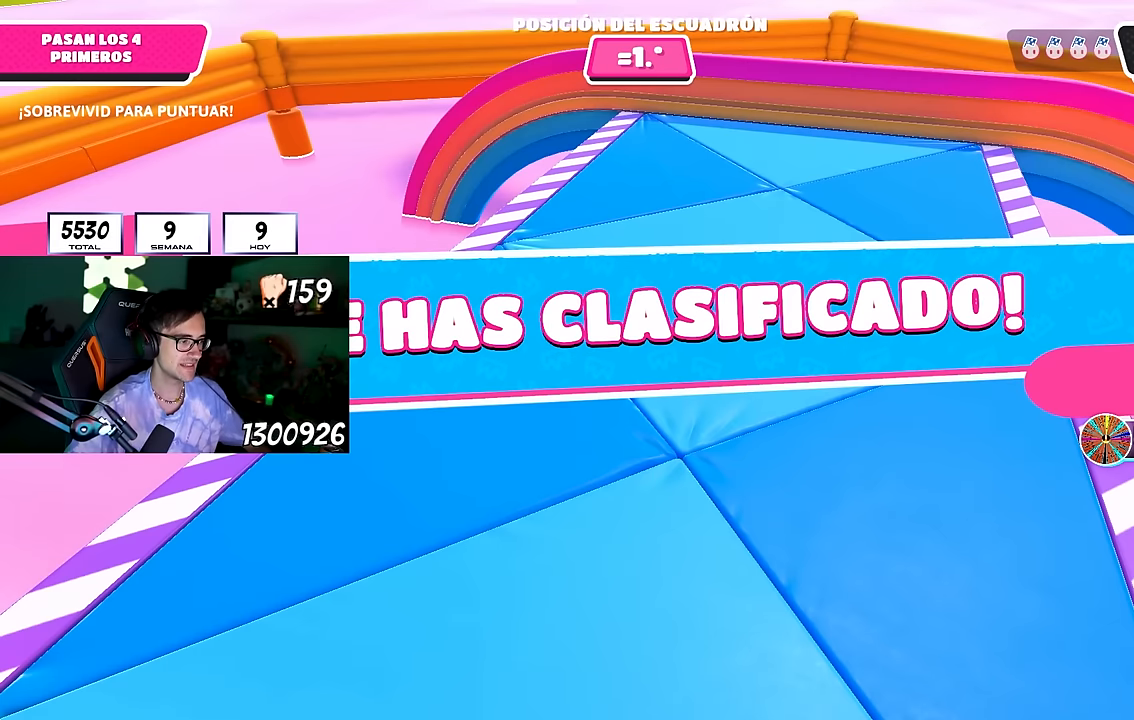
{"buttons": [], "left_stick": "center", "right_stick": "center", "events": []}
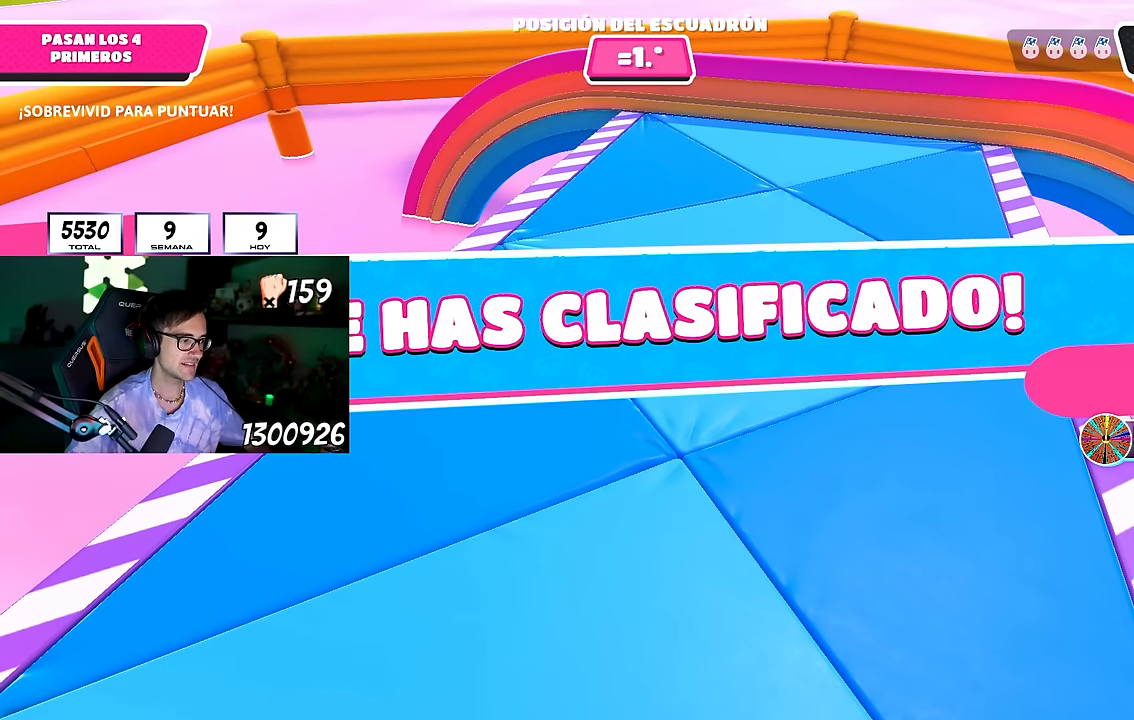
{"buttons": [], "left_stick": "center", "right_stick": "center", "events": []}
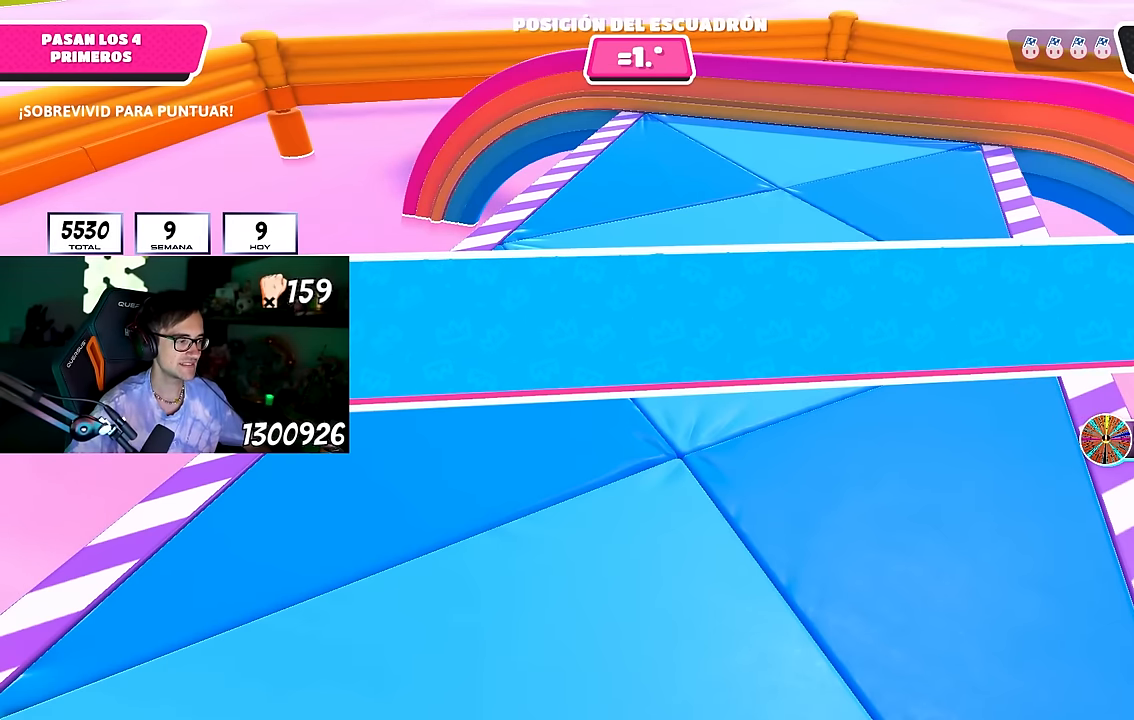
{"buttons": [], "left_stick": "center", "right_stick": "center", "events": []}
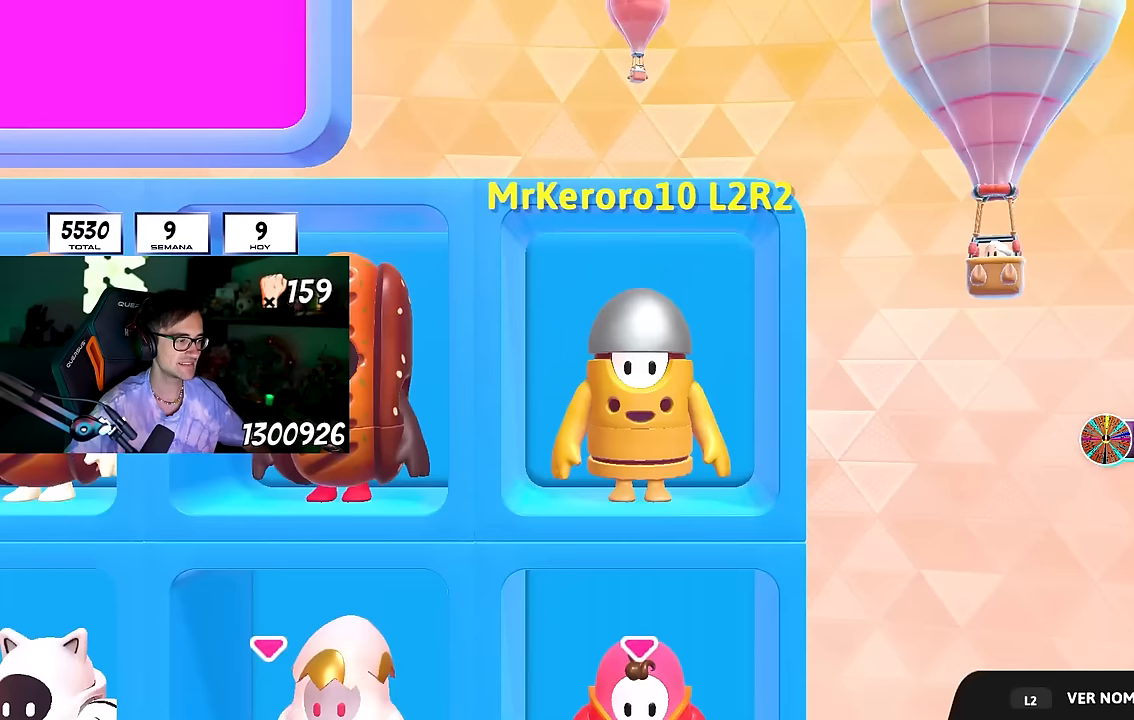
{"buttons": [], "left_stick": "center", "right_stick": "center", "events": []}
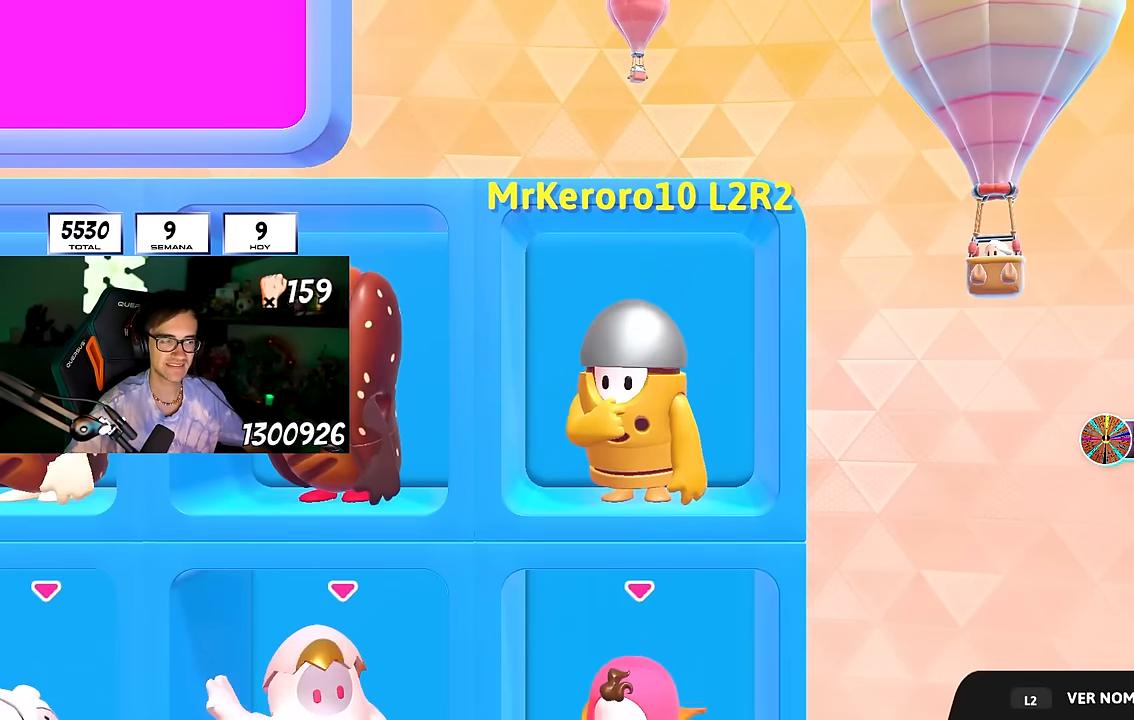
{"buttons": [], "left_stick": "center", "right_stick": "center", "events": []}
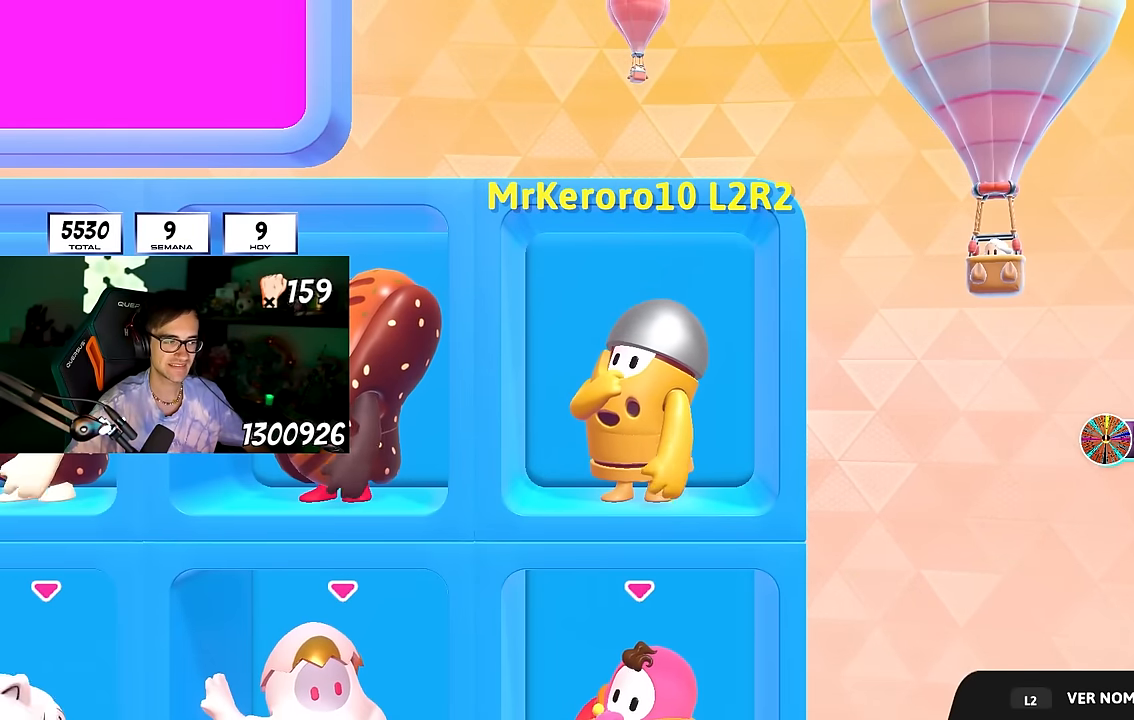
{"buttons": [], "left_stick": "center", "right_stick": "center", "events": [[150, "right_stick", "right"], [500, "right_stick", "center"]]}